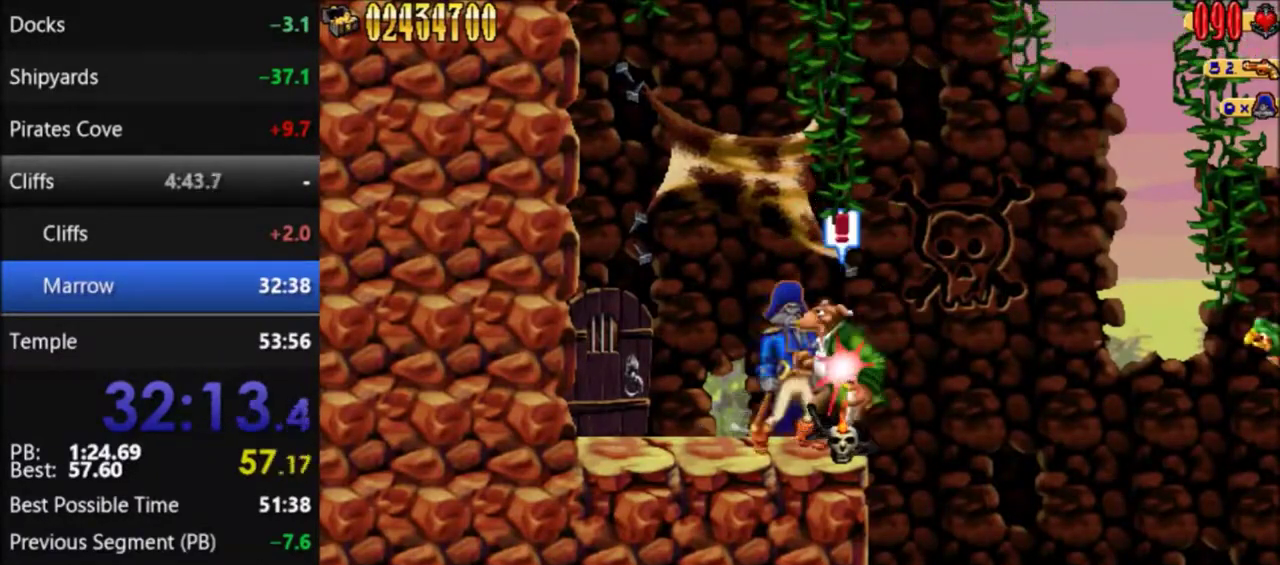
Gameplay with a controller (Nintendo layout); each line is a JSON object with the inputs held at the frame after it. "events" lists button and stick changes between this image and that frame as [ms after this image, input, new state], when the widget could be followed in between. Not read: L3 R3.
{"buttons": [], "events": [[101, "B", "up"]]}
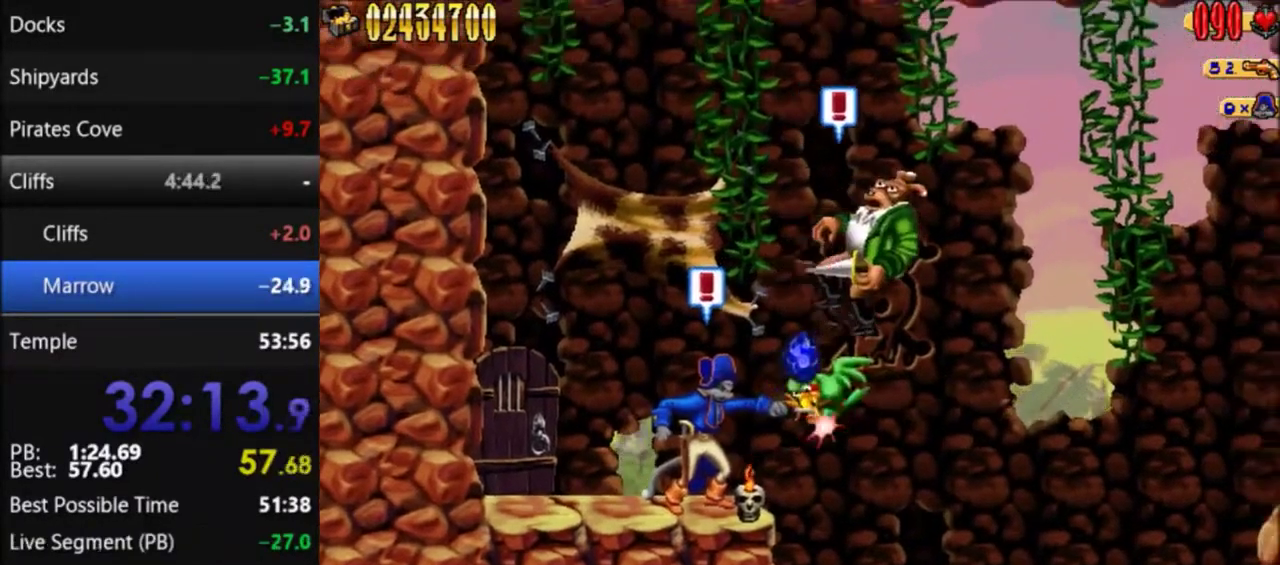
{"buttons": [], "events": []}
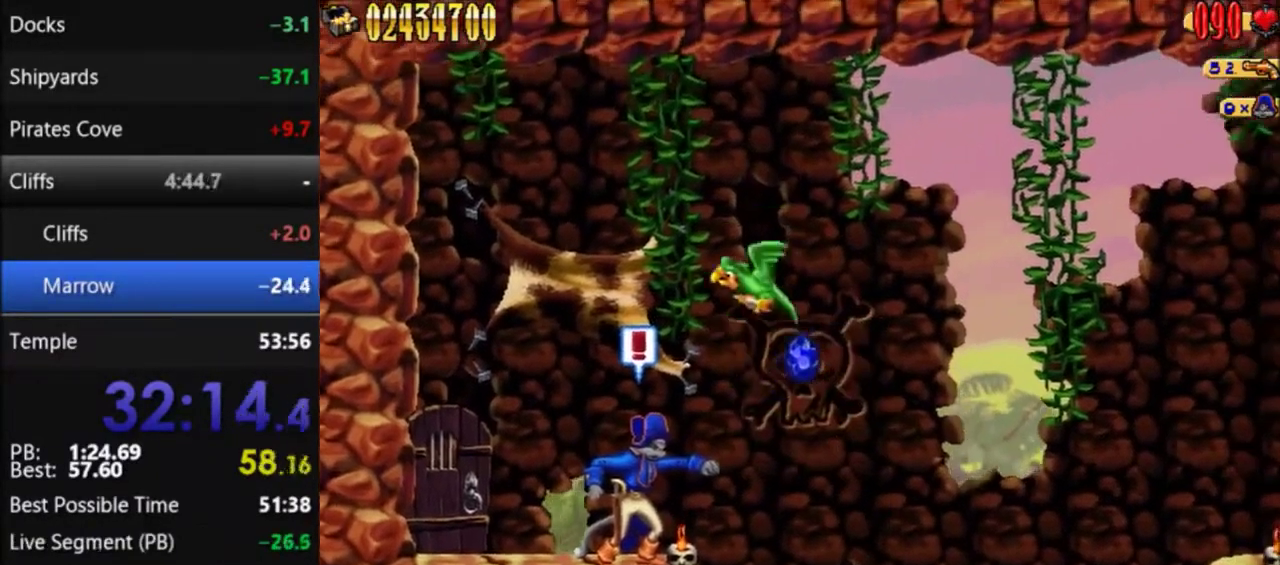
{"buttons": [], "events": []}
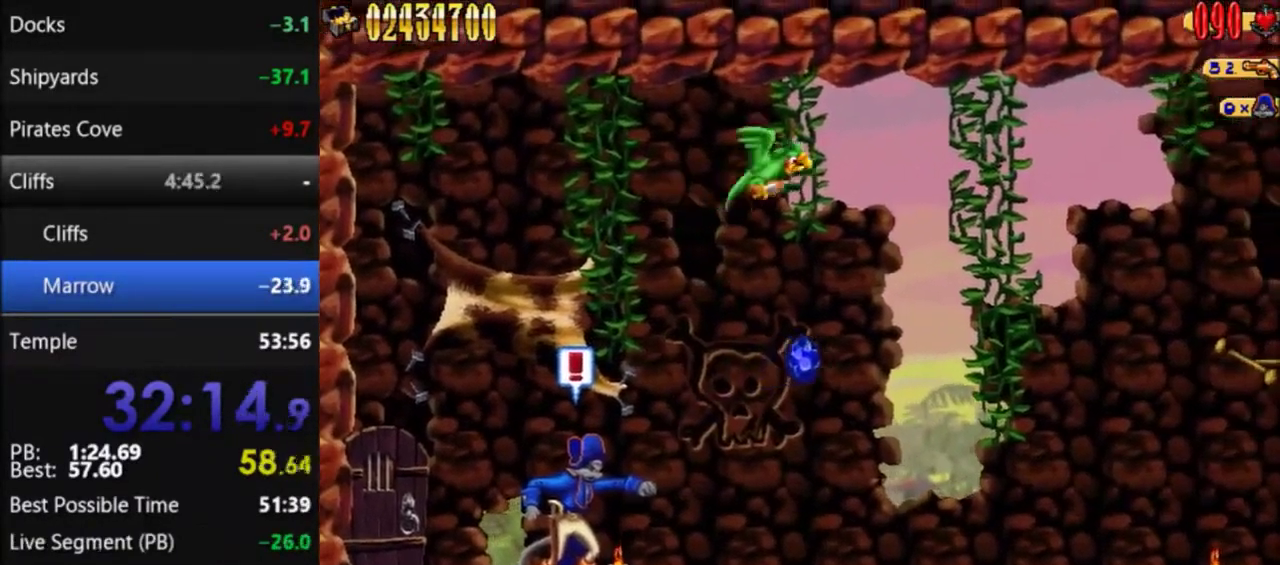
{"buttons": [], "events": []}
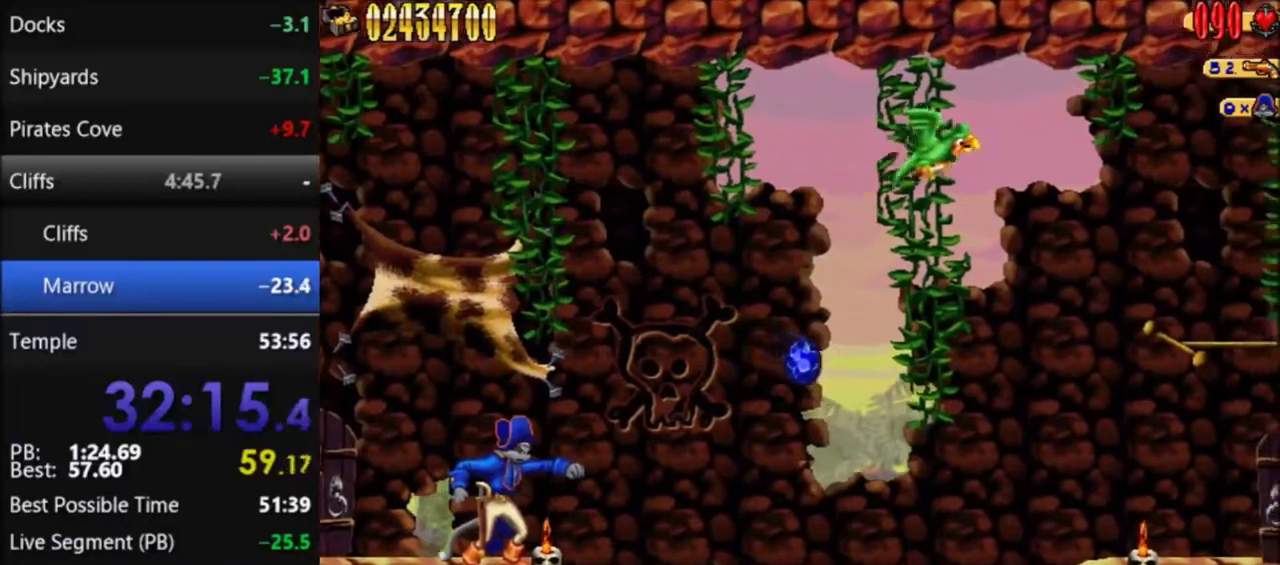
{"buttons": ["A", "DPAD_RIGHT"], "events": [[434, "DPAD_RIGHT", "down"], [501, "A", "down"]]}
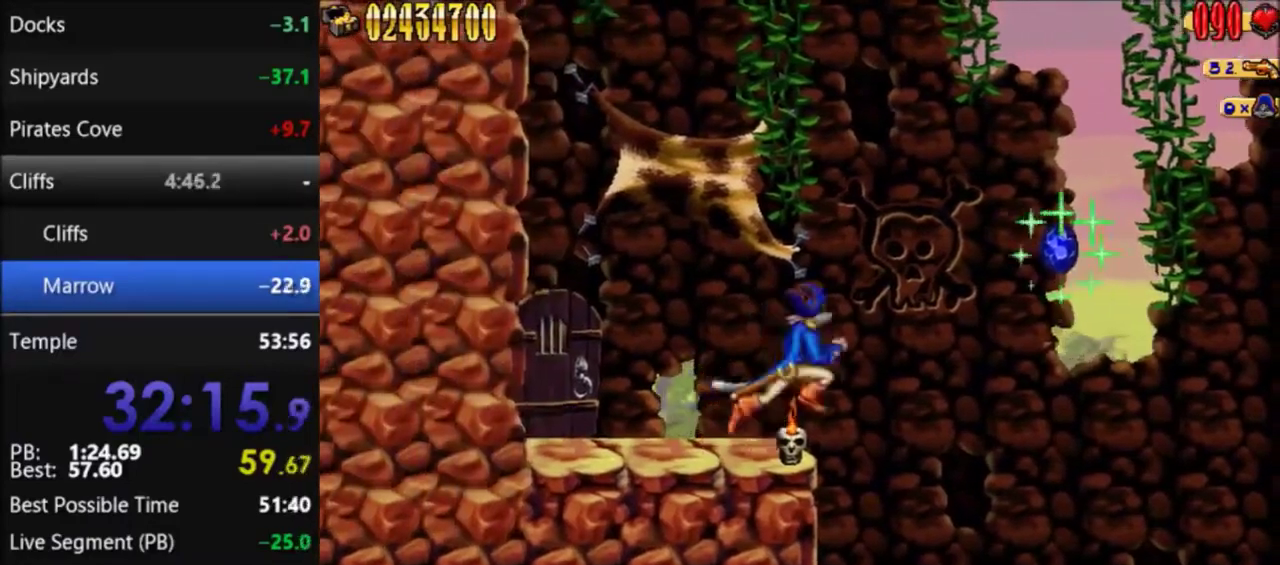
{"buttons": ["A", "DPAD_RIGHT"], "events": []}
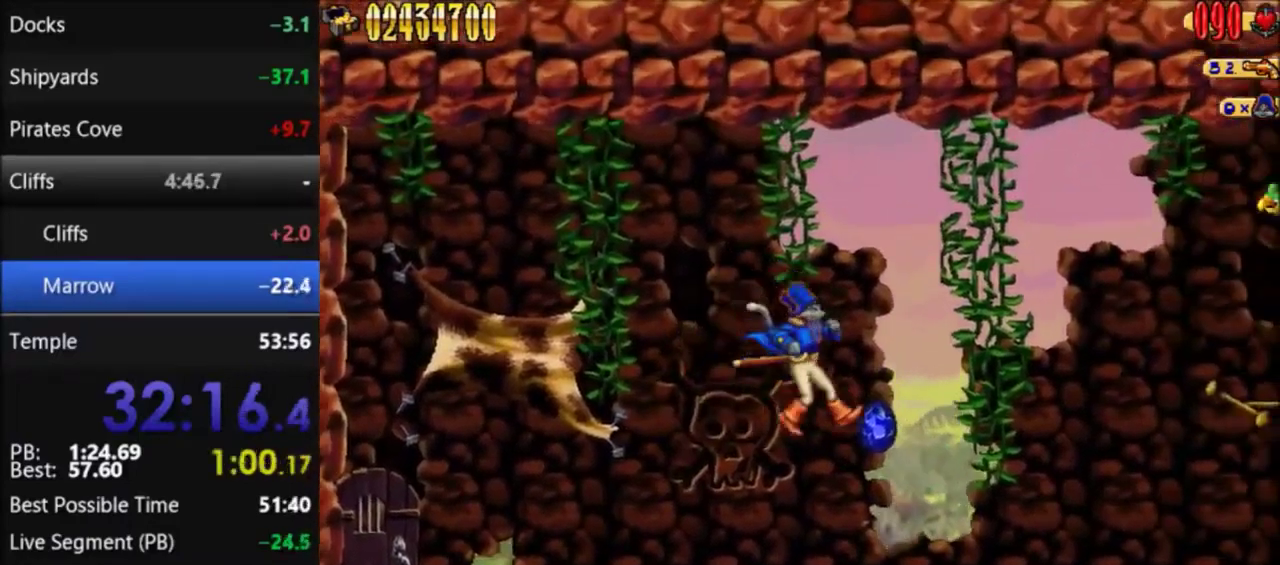
{"buttons": [], "events": [[134, "A", "up"], [434, "A", "down"], [434, "DPAD_RIGHT", "up"], [501, "A", "up"]]}
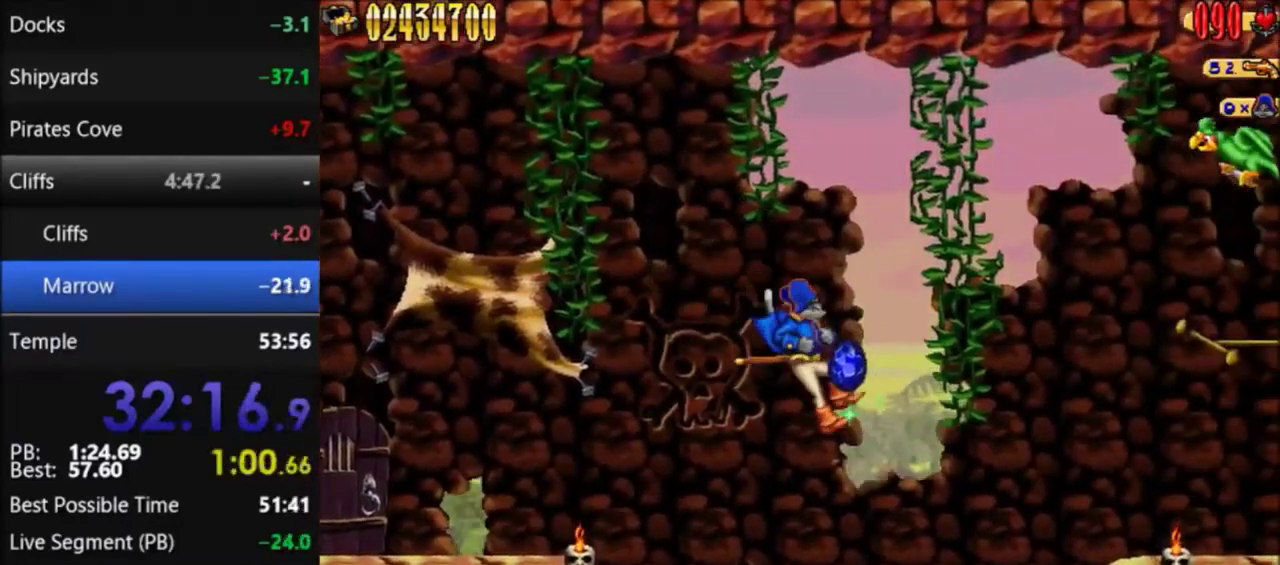
{"buttons": [], "events": [[434, "A", "down"], [500, "A", "up"]]}
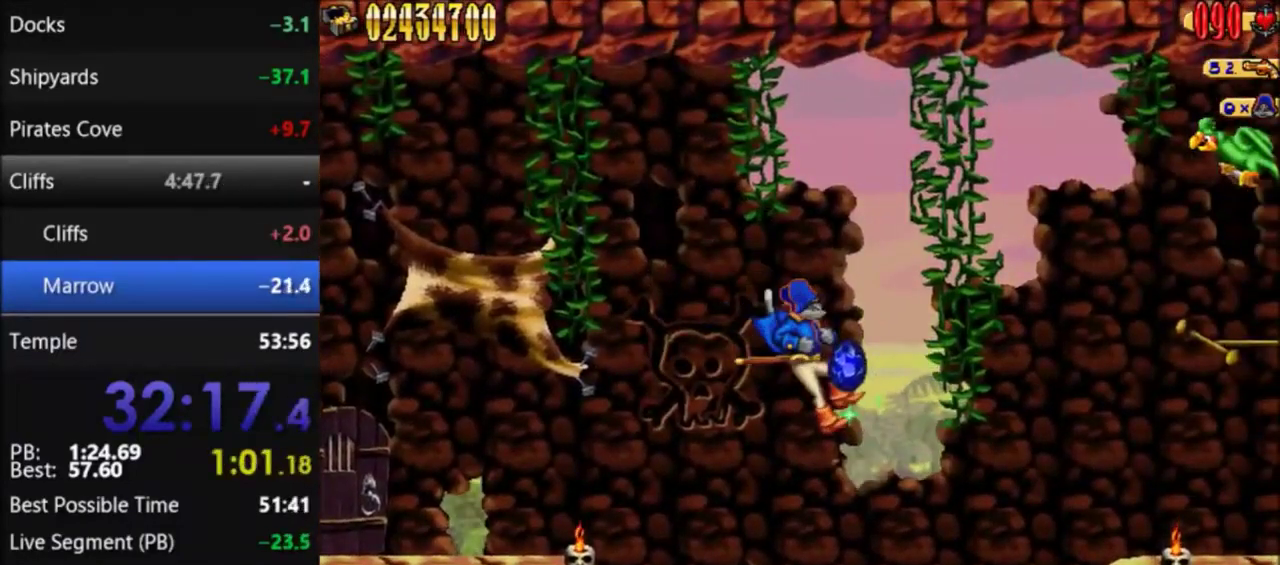
{"buttons": [], "events": [[101, "A", "down"], [167, "A", "up"], [267, "A", "down"], [334, "A", "up"], [401, "A", "down"], [468, "A", "up"]]}
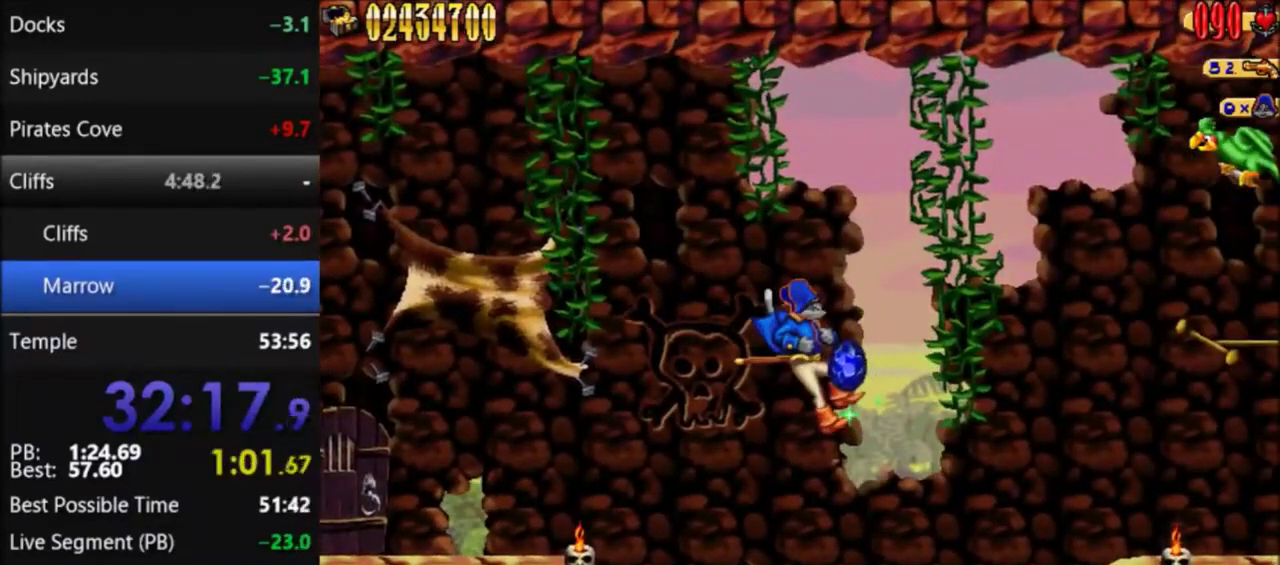
{"buttons": ["A"], "events": [[200, "A", "down"], [267, "A", "up"], [467, "A", "down"]]}
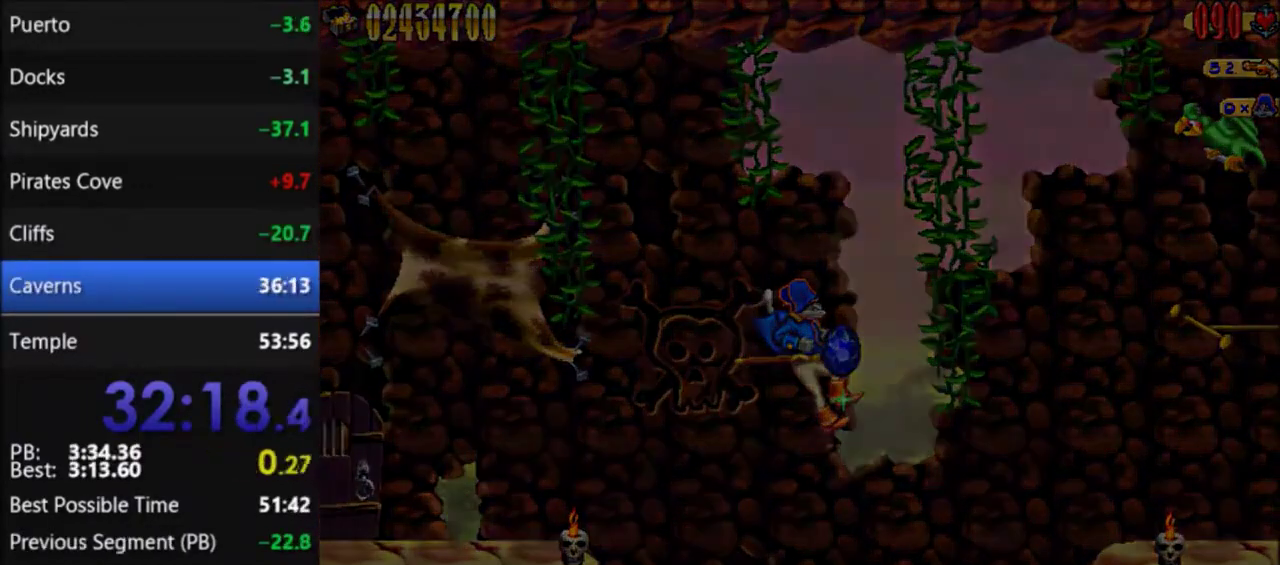
{"buttons": ["A"], "events": [[67, "A", "up"], [468, "A", "down"]]}
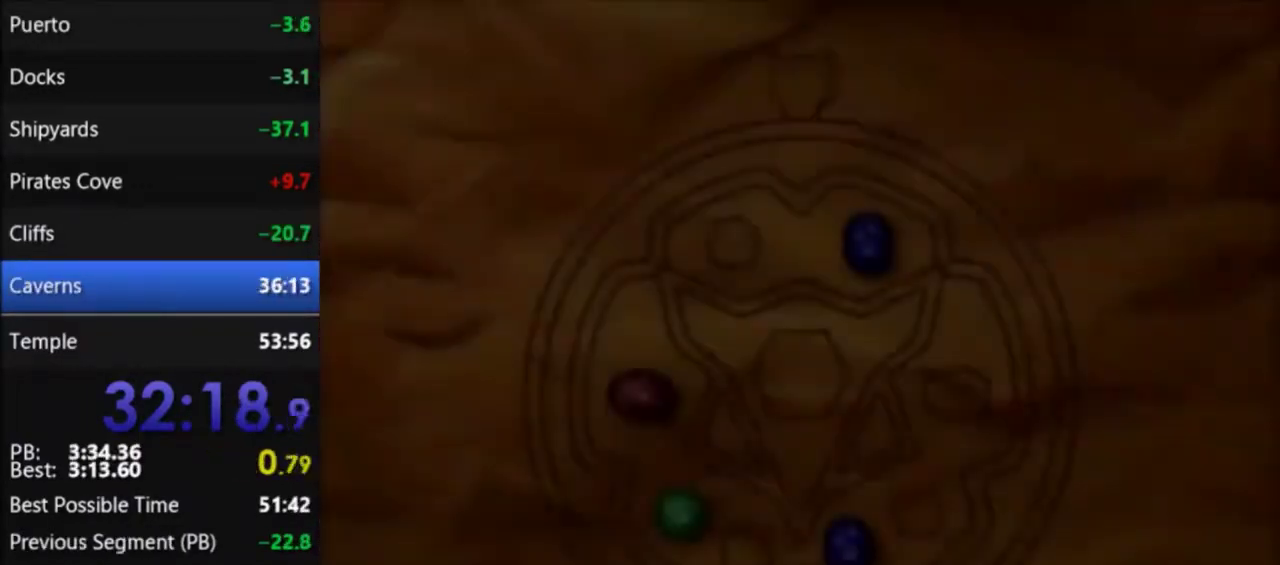
{"buttons": ["A"], "events": [[67, "A", "up"], [167, "A", "down"], [233, "A", "up"], [334, "A", "down"], [400, "A", "up"], [500, "A", "down"]]}
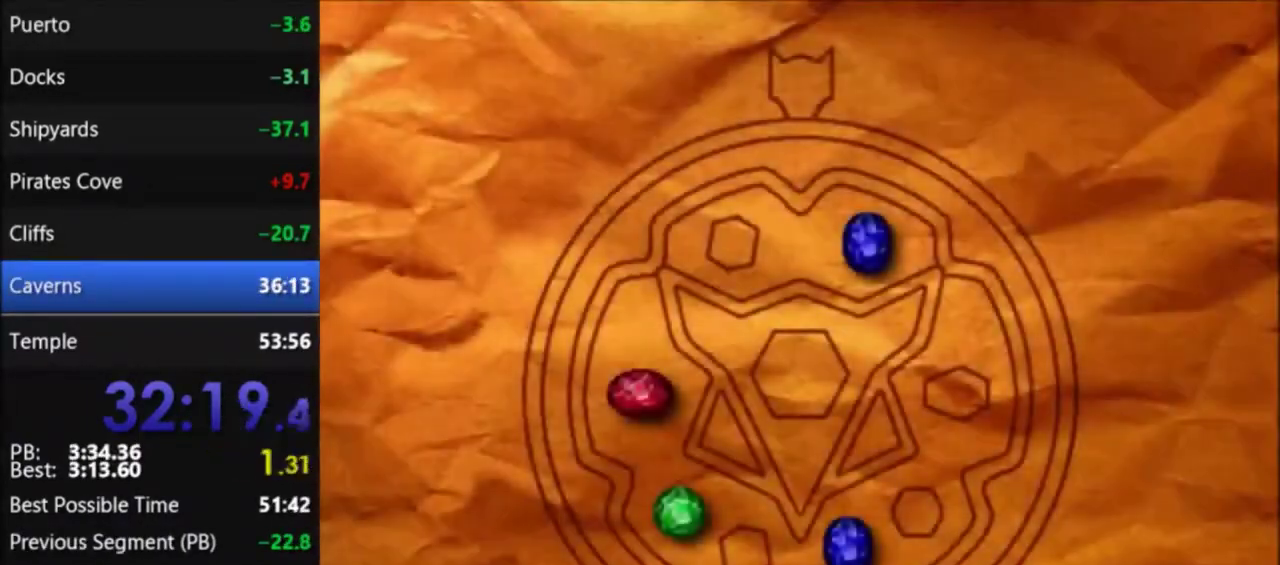
{"buttons": [], "events": [[134, "A", "up"]]}
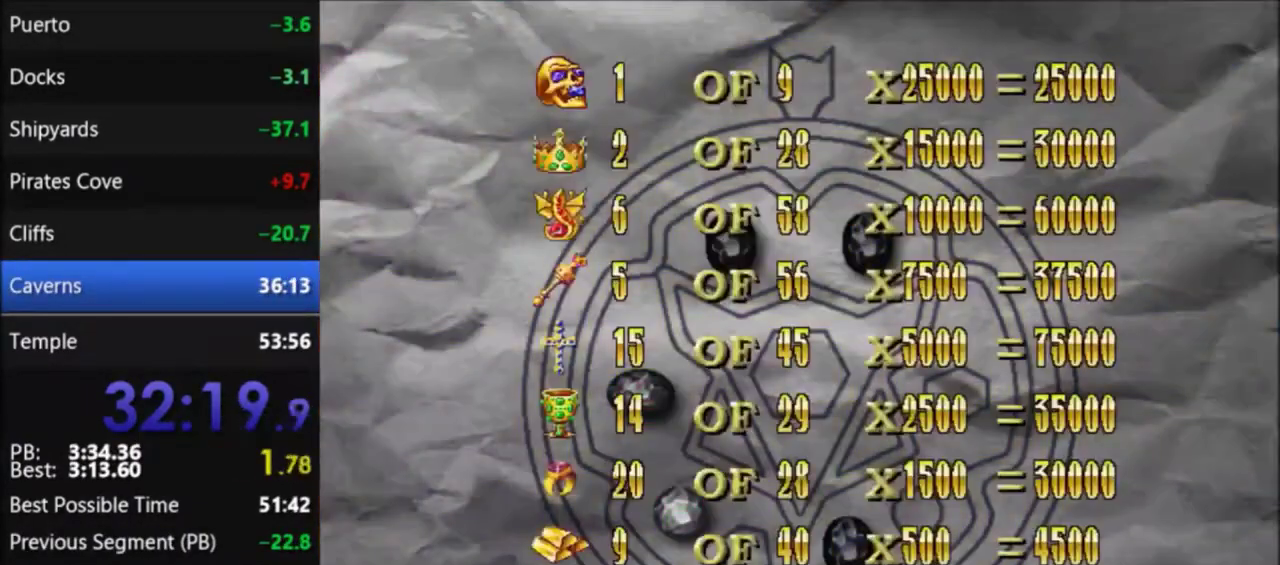
{"buttons": [], "events": [[67, "A", "down"], [133, "A", "up"], [234, "A", "down"], [334, "A", "up"], [400, "A", "down"], [500, "A", "up"]]}
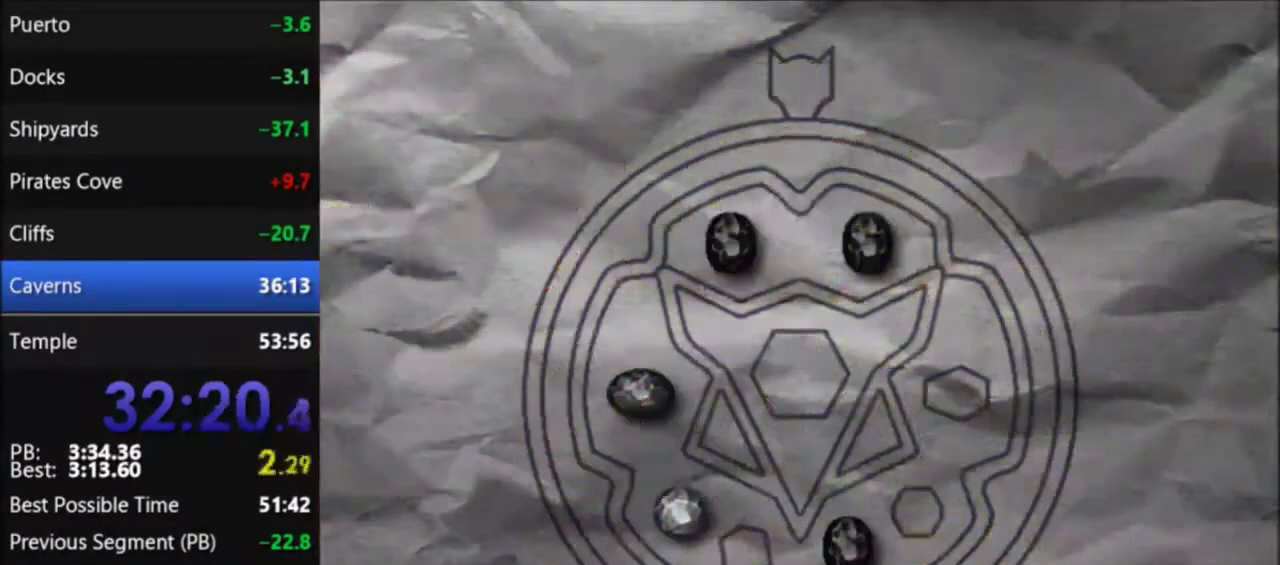
{"buttons": [], "events": [[101, "A", "down"], [167, "A", "up"], [234, "A", "down"], [334, "A", "up"], [434, "A", "down"], [501, "A", "up"]]}
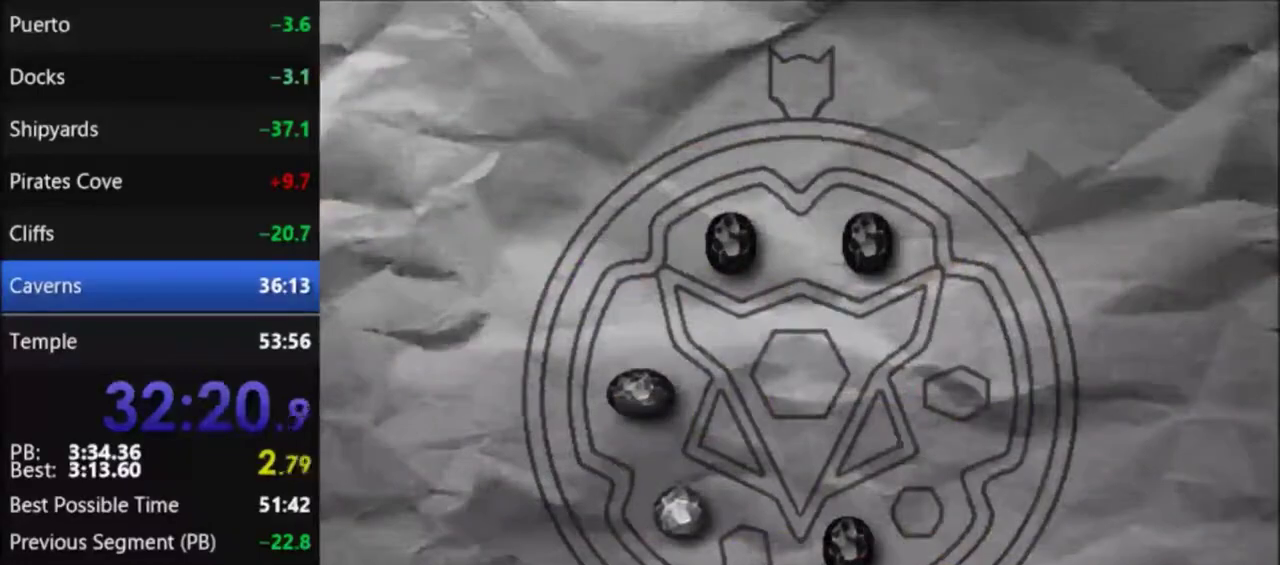
{"buttons": ["A"], "events": [[100, "A", "down"], [267, "A", "up"], [367, "A", "down"], [434, "A", "up"], [500, "A", "down"]]}
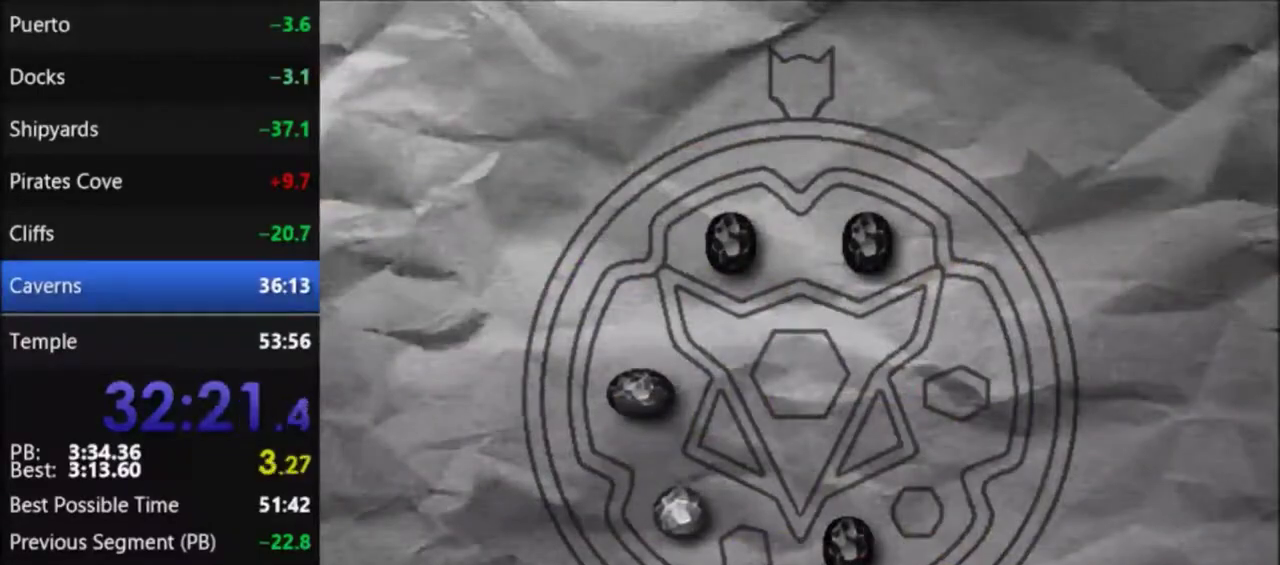
{"buttons": ["A"], "events": [[101, "A", "up"], [167, "A", "down"], [234, "A", "up"], [301, "A", "down"], [401, "A", "up"], [468, "A", "down"]]}
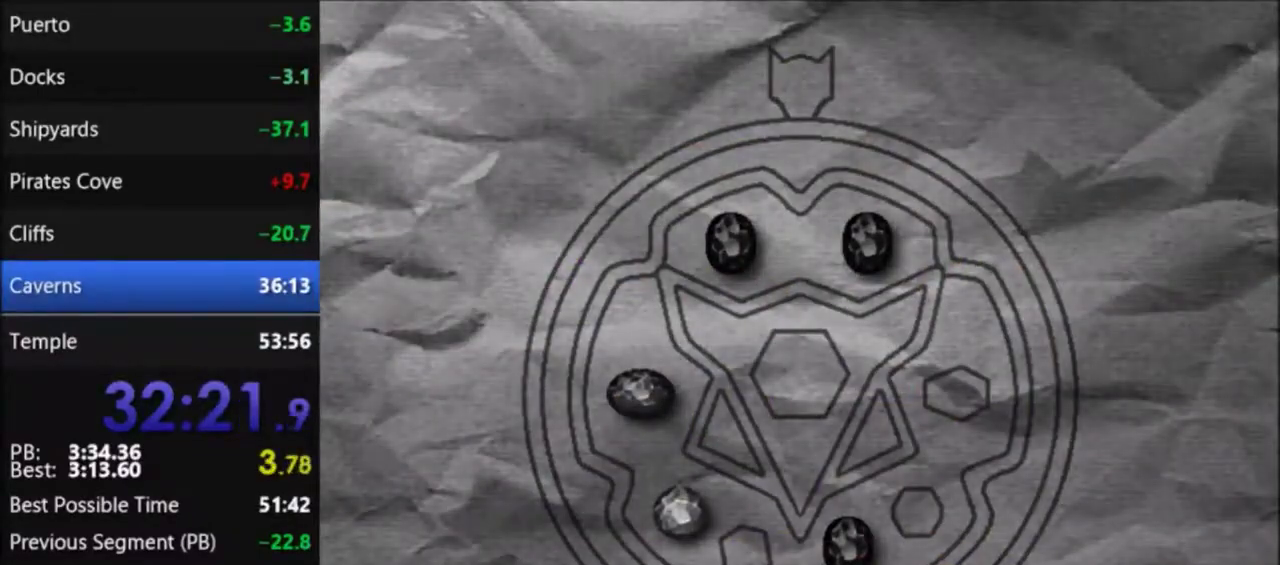
{"buttons": [], "events": [[33, "A", "up"], [133, "A", "down"], [300, "A", "up"], [400, "A", "down"], [467, "A", "up"]]}
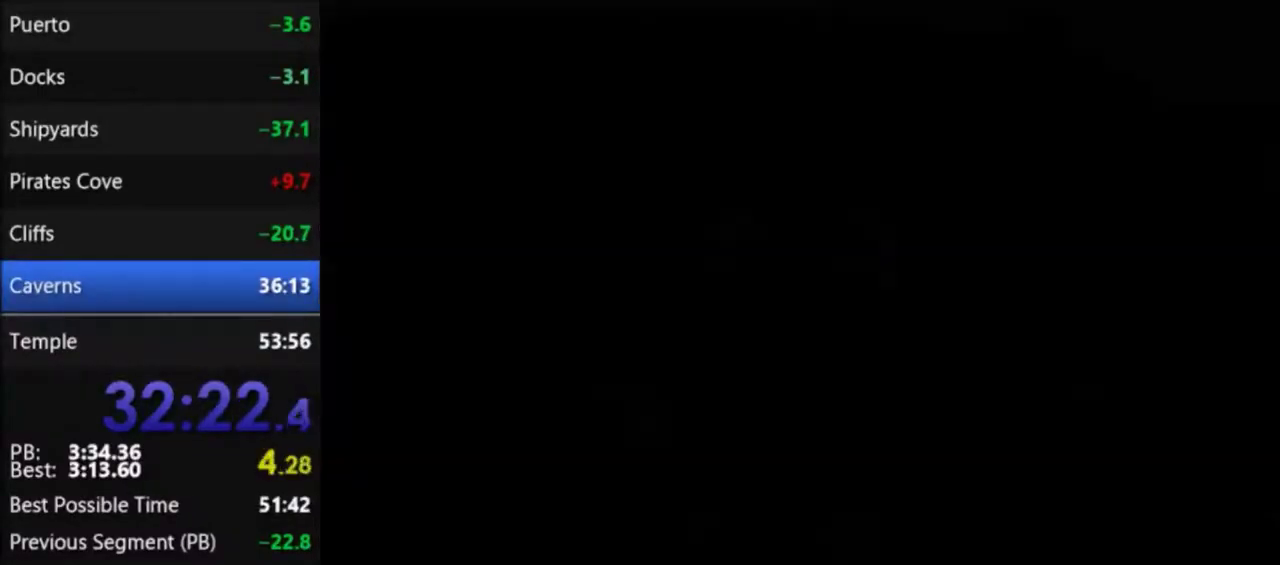
{"buttons": ["DPAD_RIGHT"], "events": [[67, "A", "down"], [67, "DPAD_RIGHT", "down"], [201, "A", "up"]]}
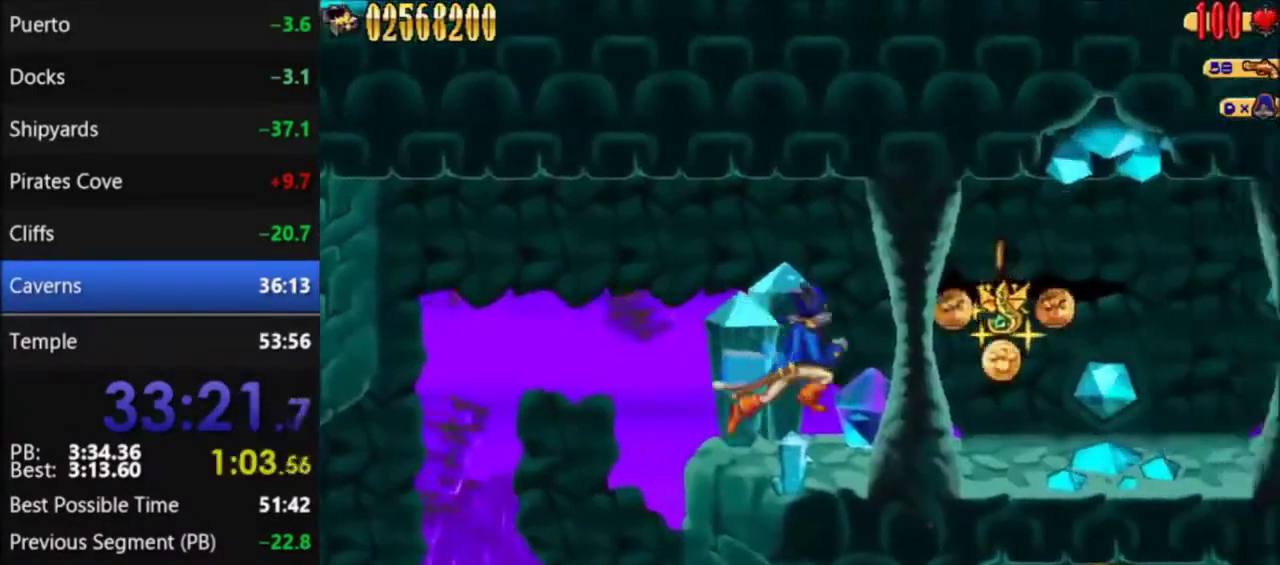
{"buttons": ["DPAD_RIGHT"], "events": []}
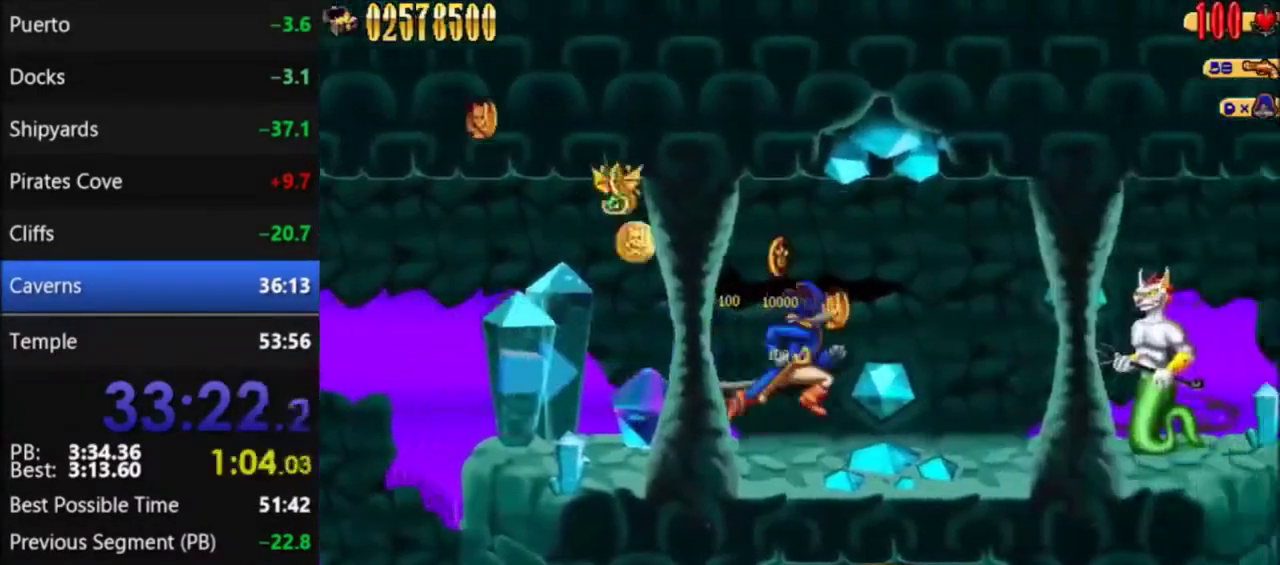
{"buttons": ["DPAD_RIGHT"], "events": [[167, "A", "down"], [234, "A", "up"], [334, "B", "down"], [400, "B", "up"]]}
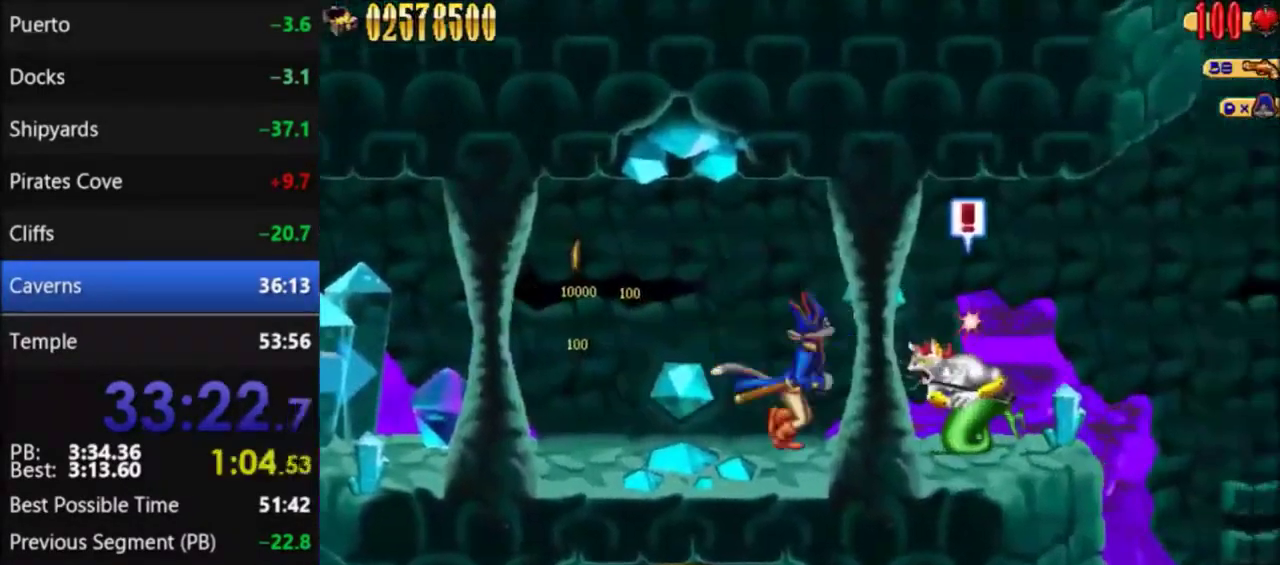
{"buttons": ["DPAD_RIGHT"], "events": [[33, "A", "down"], [100, "A", "up"], [200, "B", "down"], [267, "B", "up"]]}